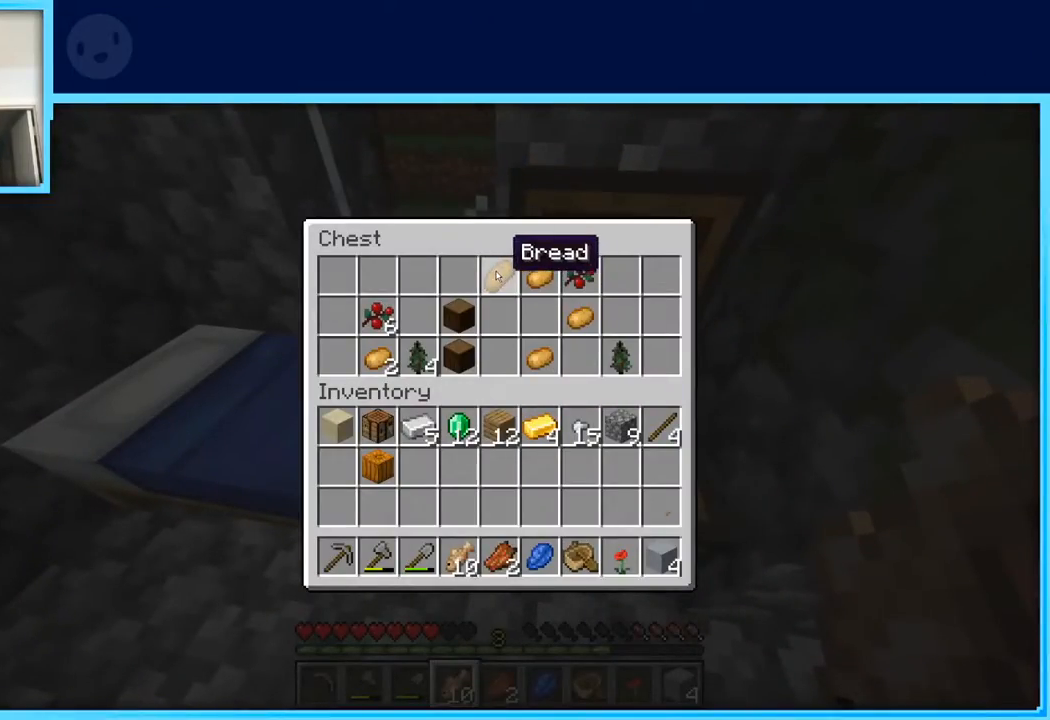
Gameplay with keyboard and mouse; each line is a JSON object with the keys held at the frame after it. "events" lists presses ("down") and releases ("up") of "a", "d", "s", "space" and "w" between this image and that frame as [ms after this image, input, new state], when the widget could be followed in between. No other keys are recorded. Mouse buttons are not recorded. Not read: mouse_move.
{"keys": [], "events": []}
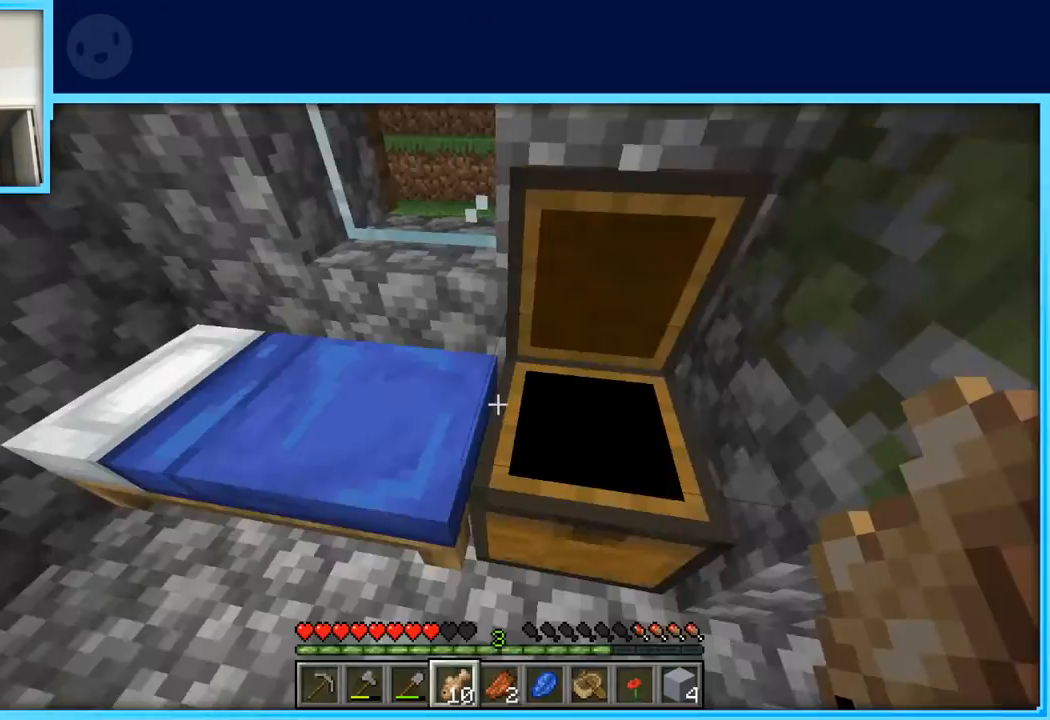
{"keys": [], "events": []}
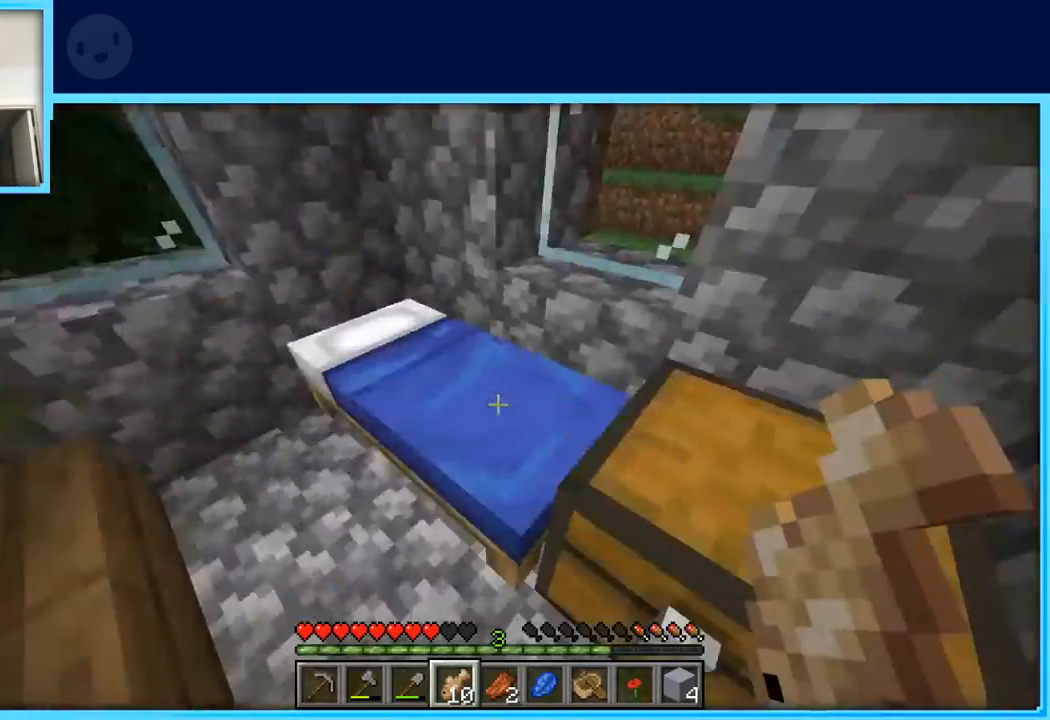
{"keys": ["w"], "events": [[50, "d", "down"], [100, "w", "down"], [233, "d", "up"]]}
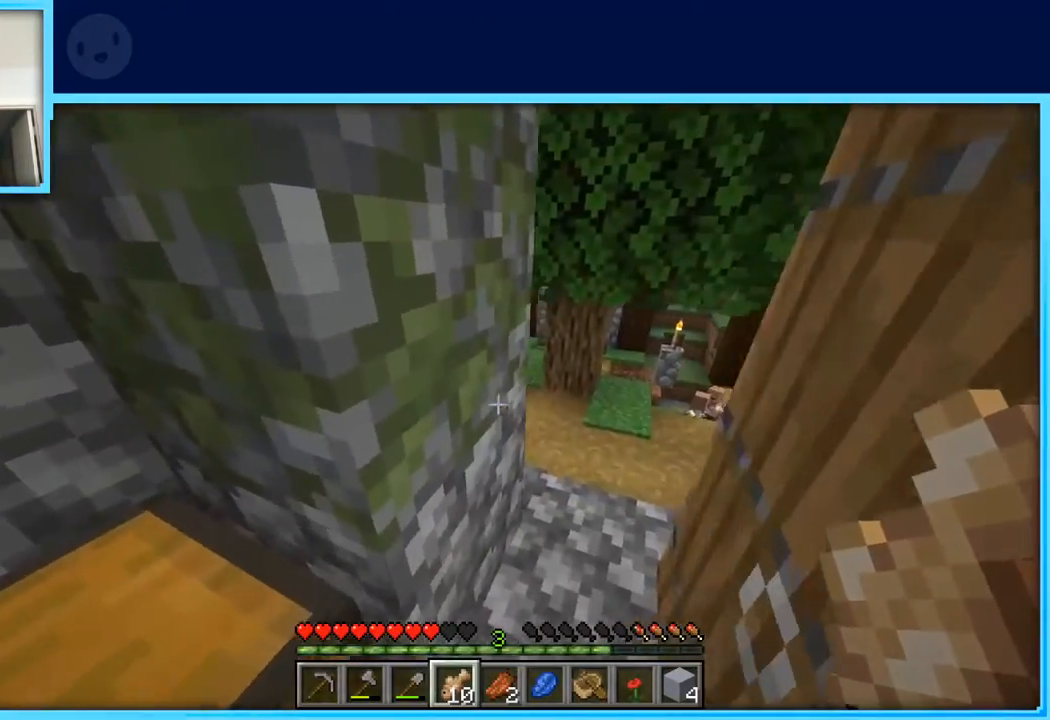
{"keys": ["d", "w"], "events": [[117, "d", "down"]]}
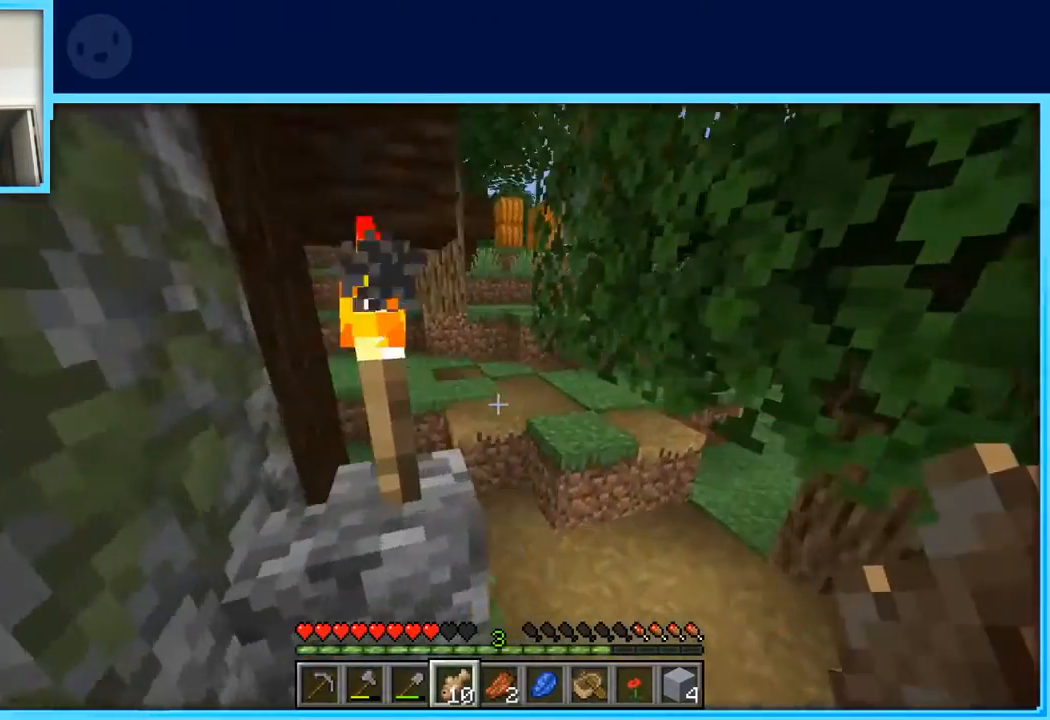
{"keys": ["w"], "events": [[233, "d", "up"], [367, "a", "down"], [500, "a", "up"]]}
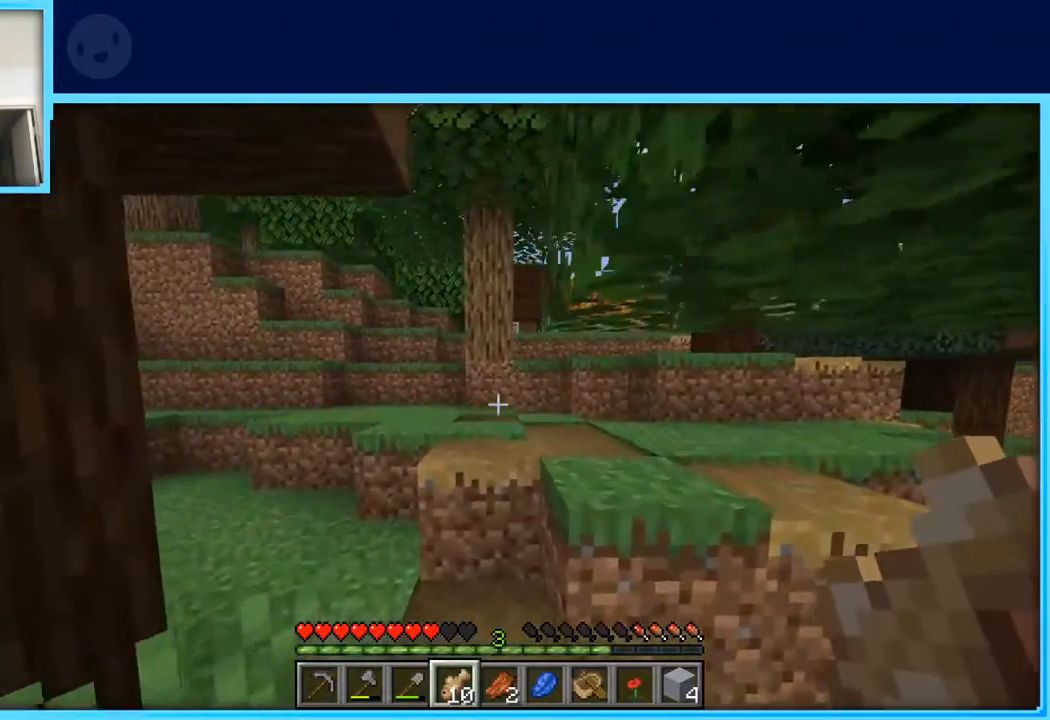
{"keys": ["space", "w"], "events": [[233, "a", "down"], [333, "a", "up"], [333, "space", "down"]]}
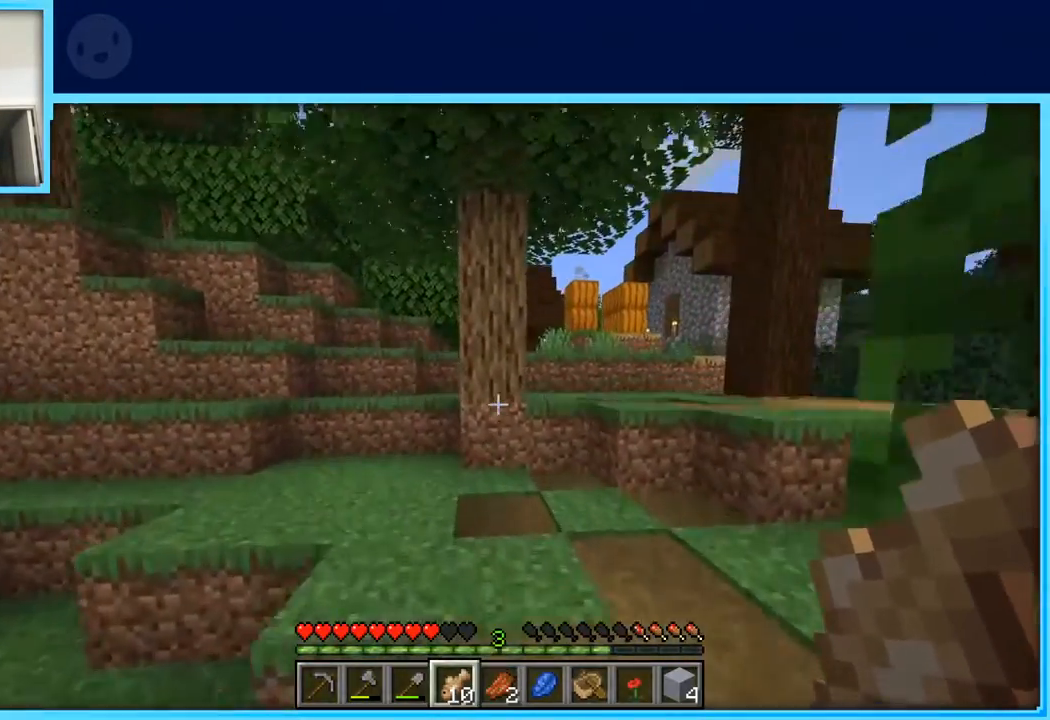
{"keys": ["d", "w"], "events": [[67, "space", "up"], [117, "d", "down"]]}
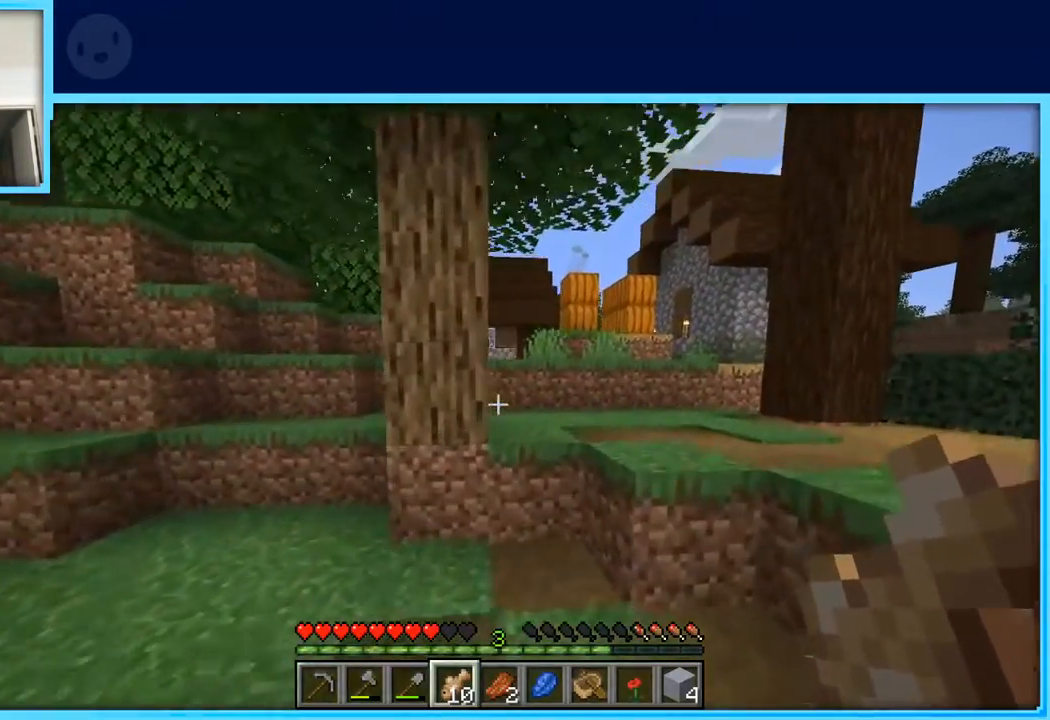
{"keys": ["d", "w"], "events": [[367, "space", "down"], [500, "space", "up"]]}
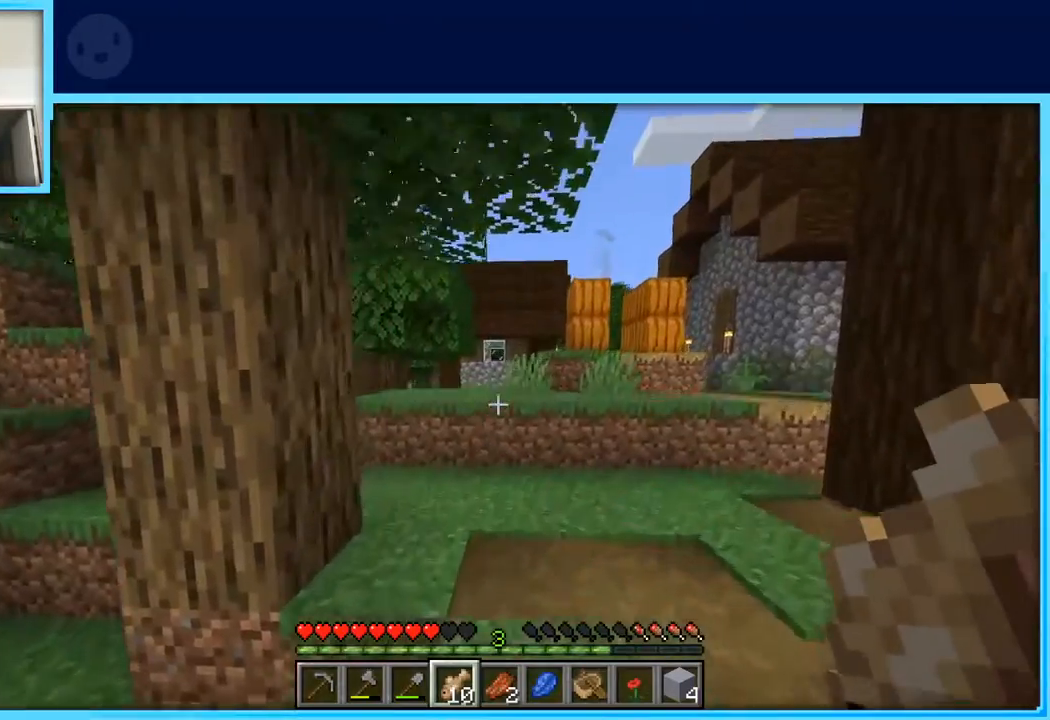
{"keys": ["w"], "events": [[233, "d", "up"]]}
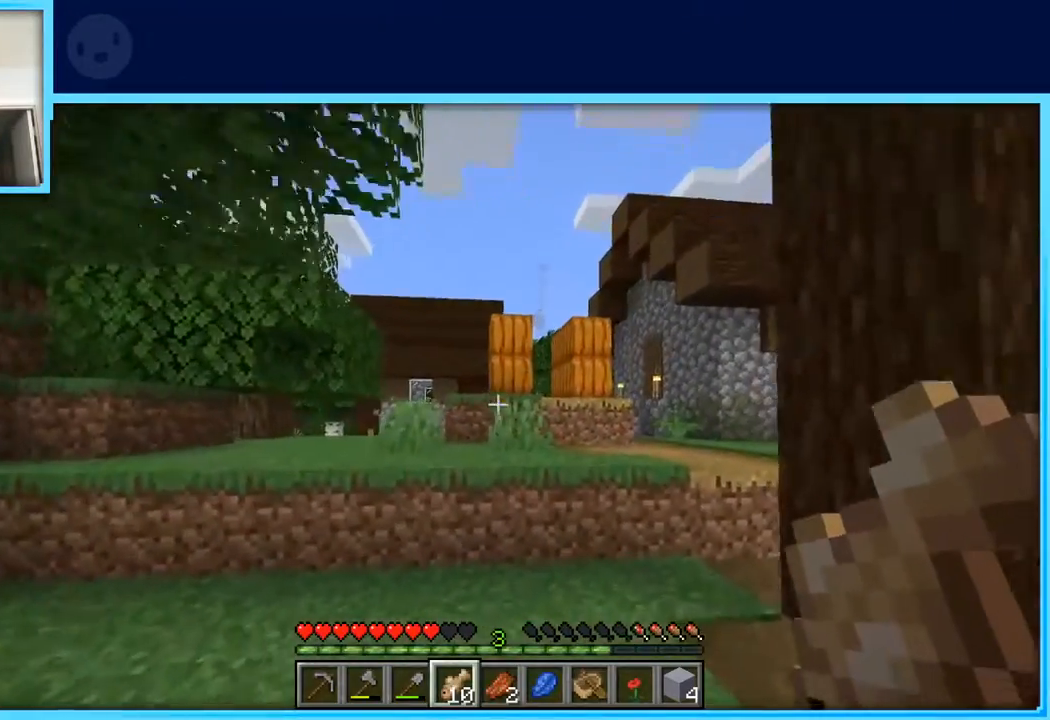
{"keys": ["space", "w"], "events": [[17, "d", "down"], [250, "d", "up"], [400, "space", "down"]]}
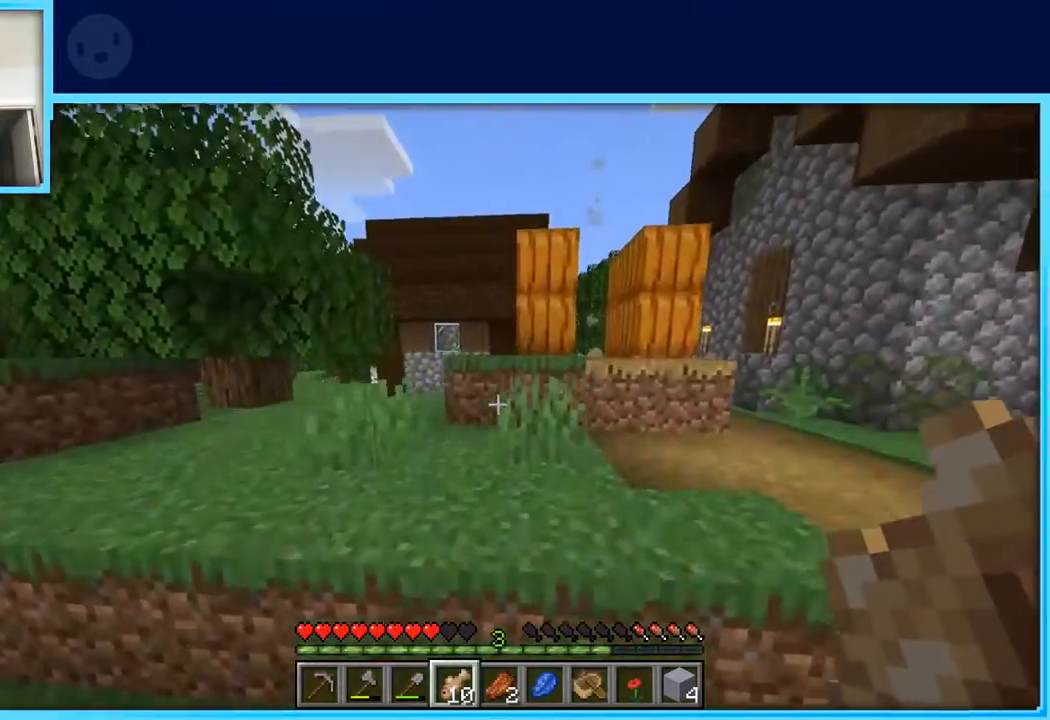
{"keys": ["d", "space", "w"], "events": [[133, "d", "down"], [183, "space", "up"], [500, "space", "down"]]}
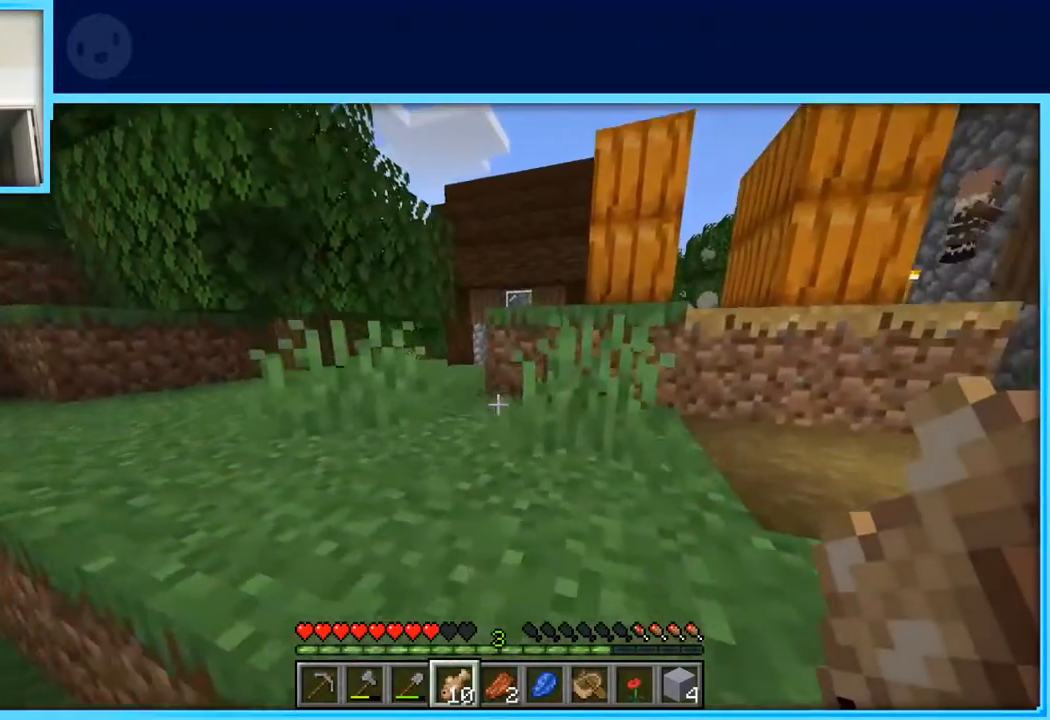
{"keys": ["d", "w"], "events": [[200, "space", "up"]]}
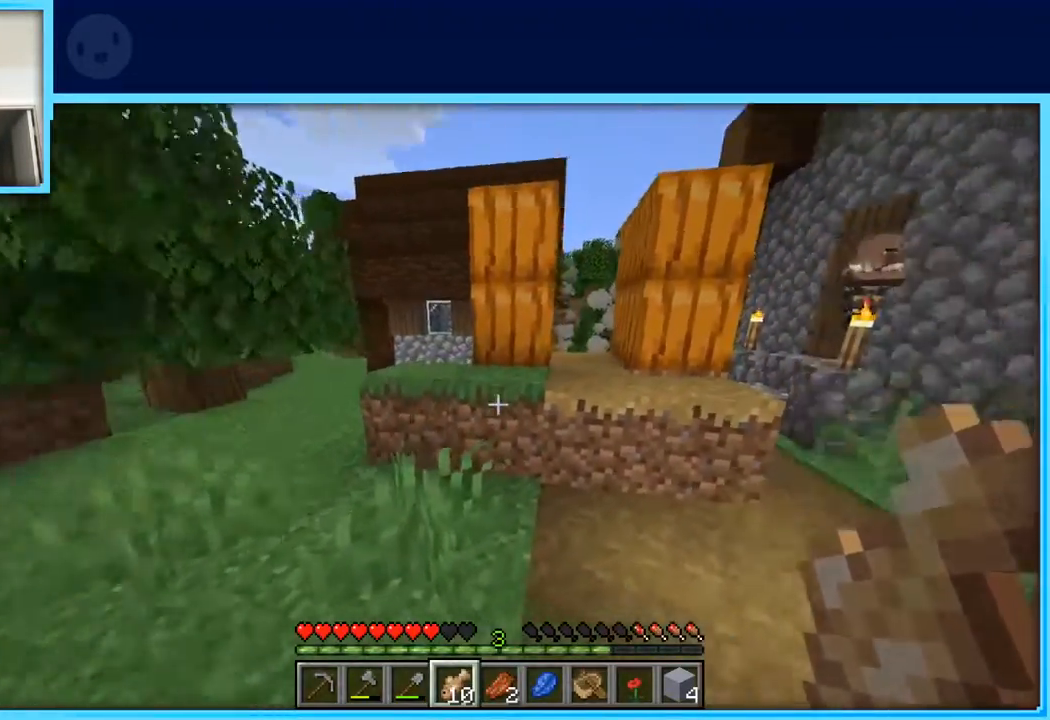
{"keys": ["a", "space", "w"], "events": [[17, "d", "up"], [117, "a", "down"], [200, "a", "up"], [450, "space", "down"], [483, "a", "down"]]}
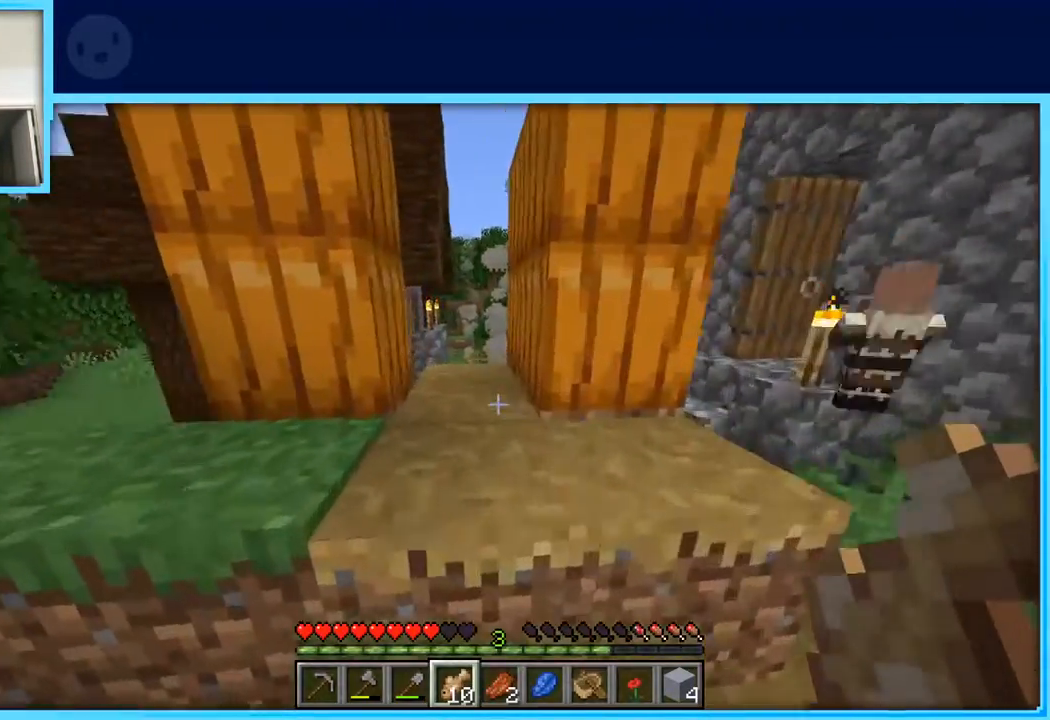
{"keys": ["d", "w"], "events": [[33, "a", "up"], [133, "space", "up"], [317, "d", "down"]]}
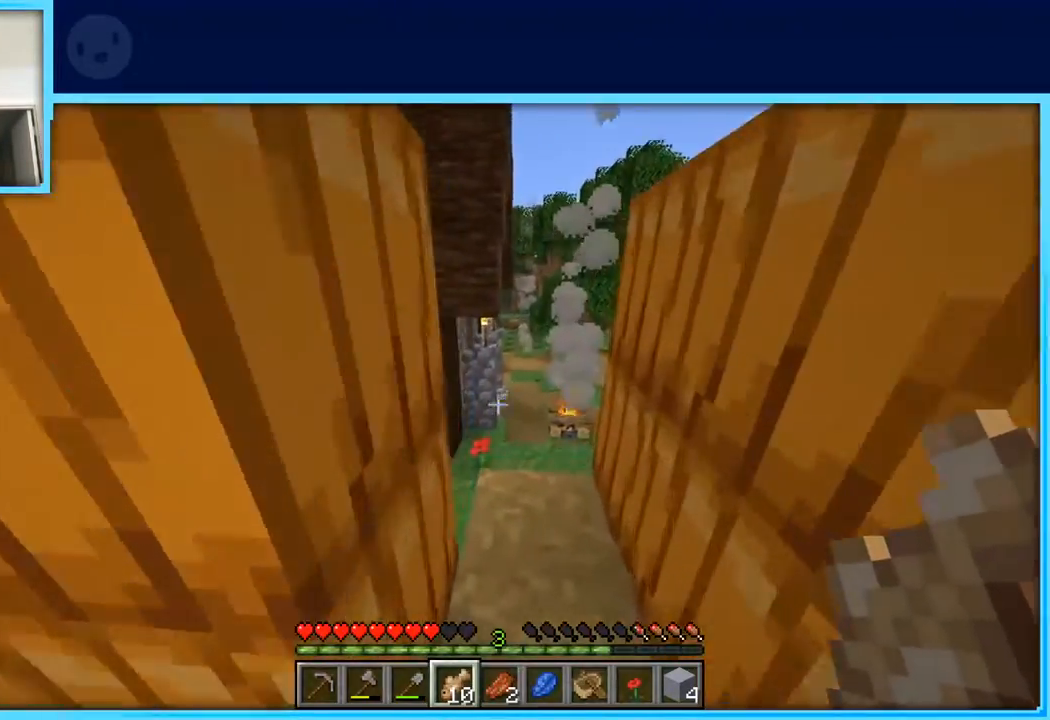
{"keys": ["w"], "events": [[100, "d", "up"]]}
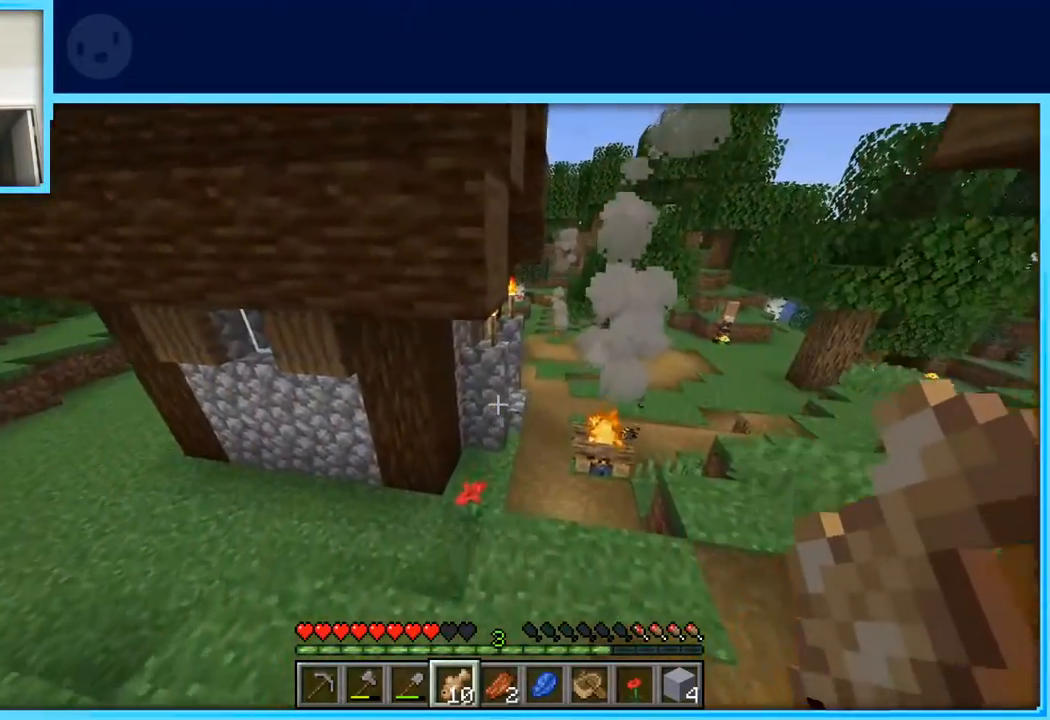
{"keys": ["w"], "events": []}
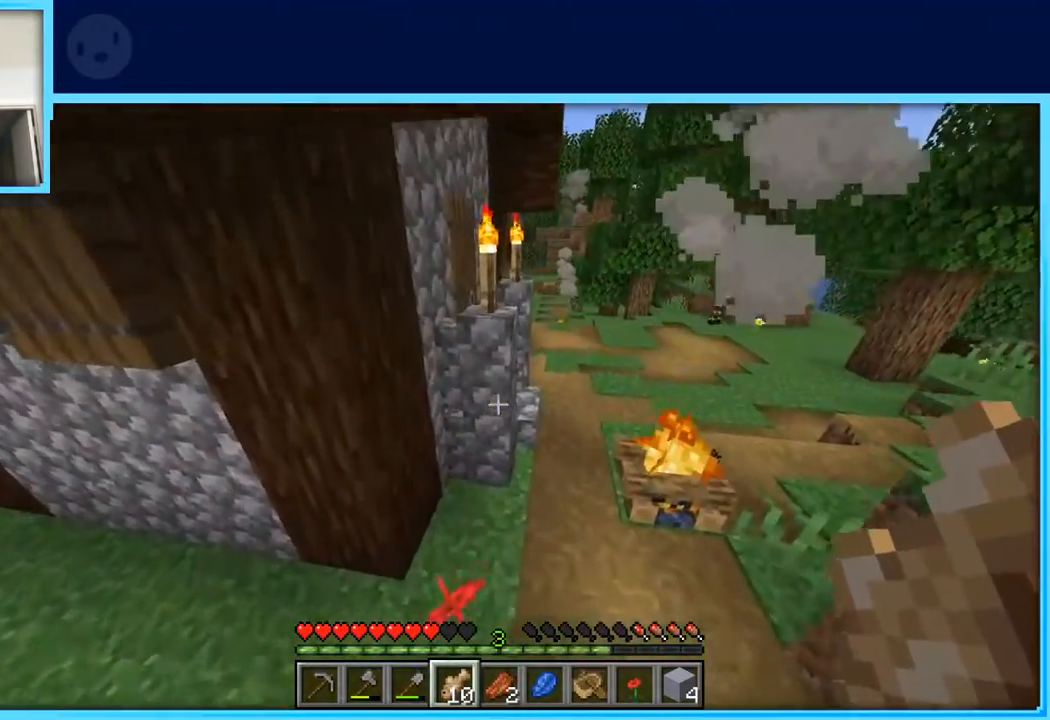
{"keys": ["w"], "events": [[33, "d", "down"], [133, "d", "up"]]}
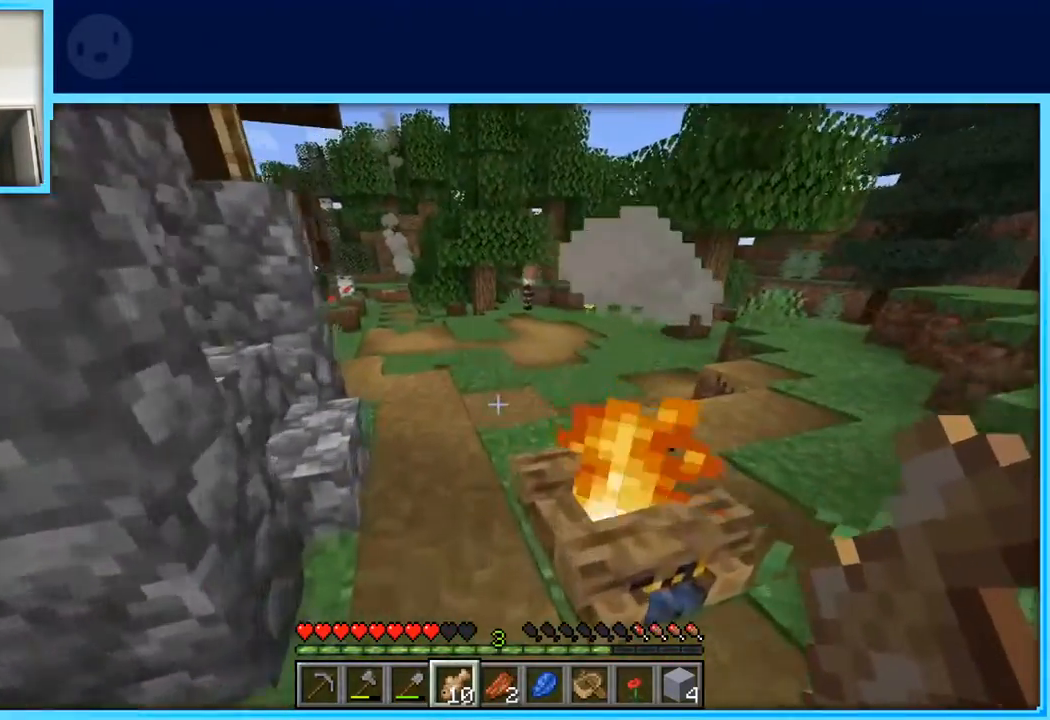
{"keys": ["d", "w"], "events": [[233, "d", "down"]]}
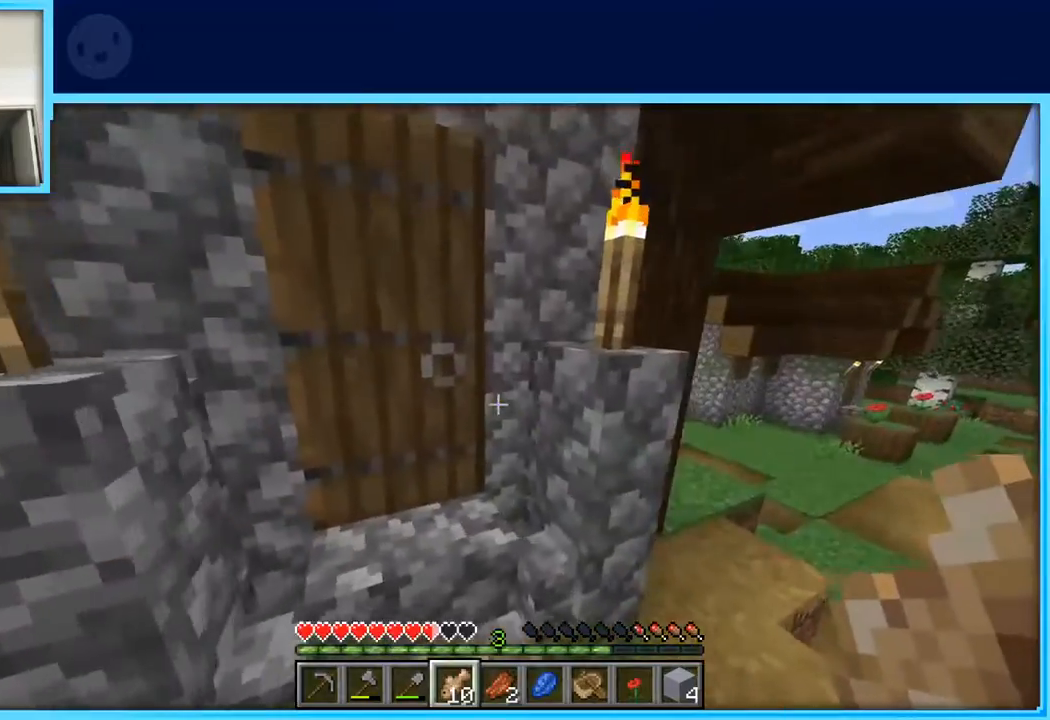
{"keys": ["d", "w"], "events": [[217, "w", "up"], [400, "w", "down"]]}
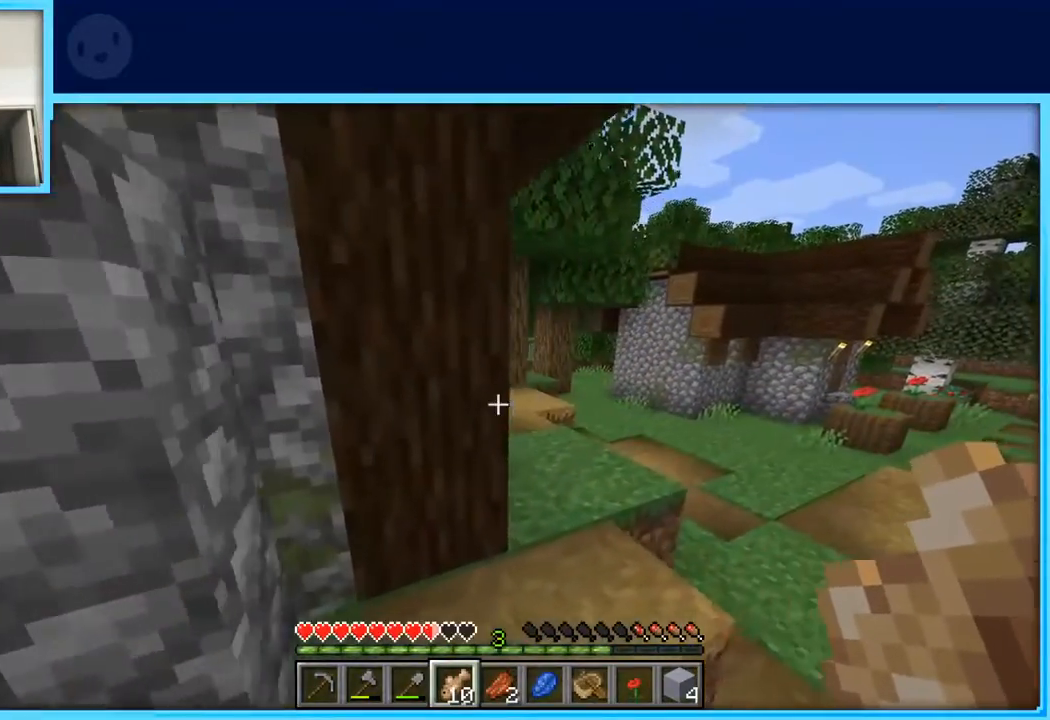
{"keys": ["d"], "events": [[367, "w", "up"]]}
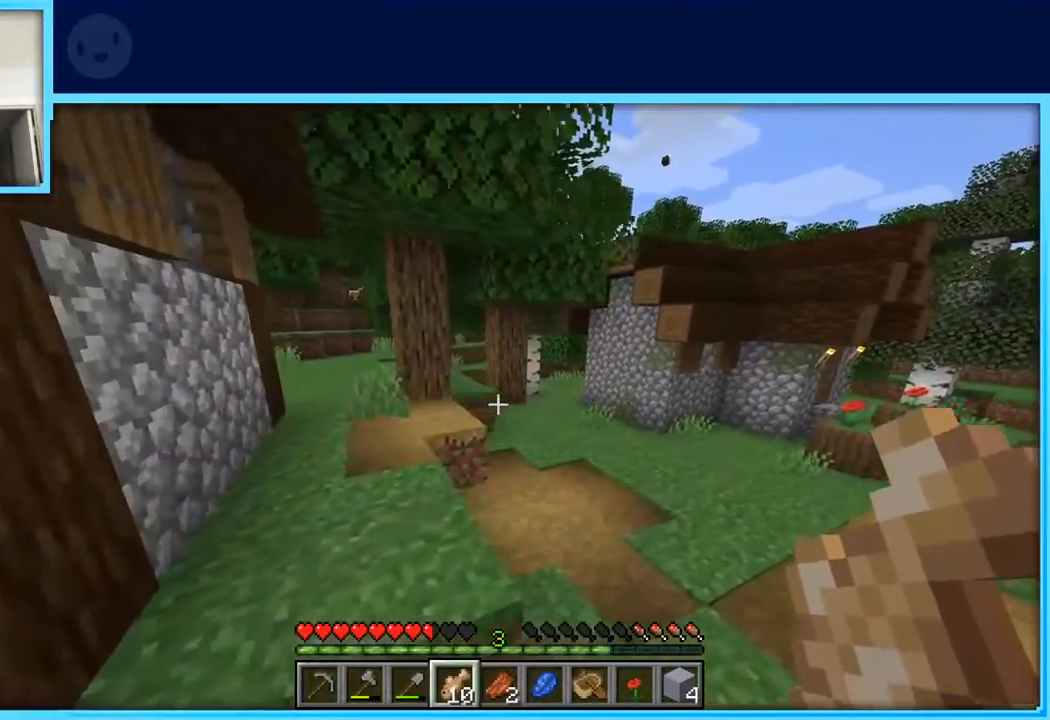
{"keys": ["d", "w"], "events": [[383, "w", "down"]]}
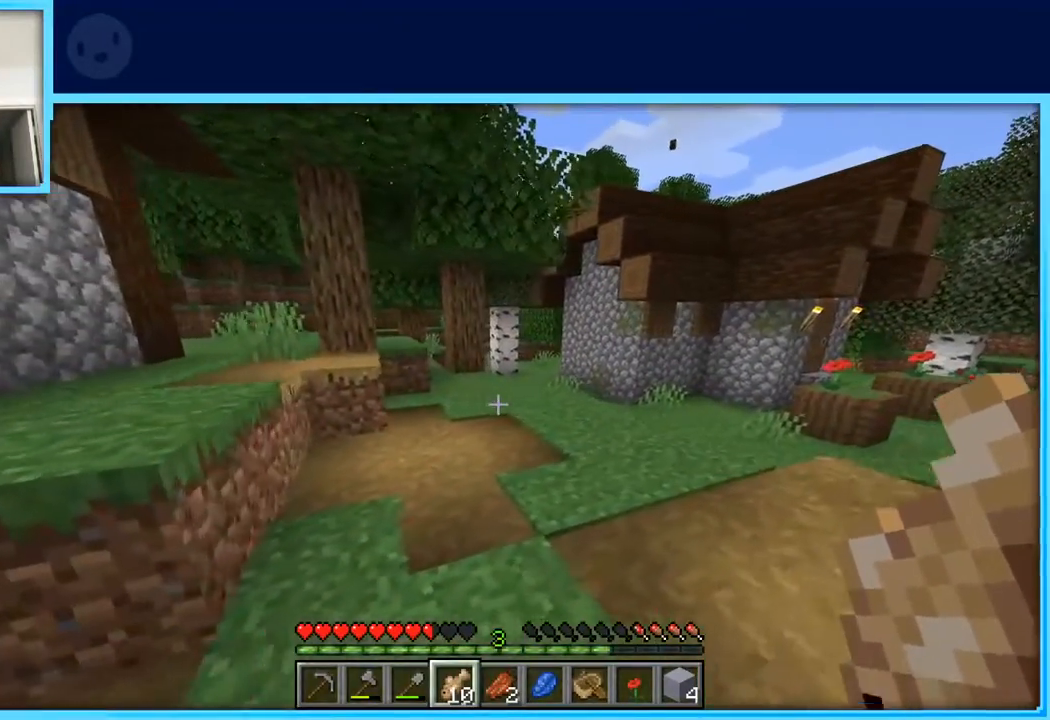
{"keys": ["d", "w"], "events": []}
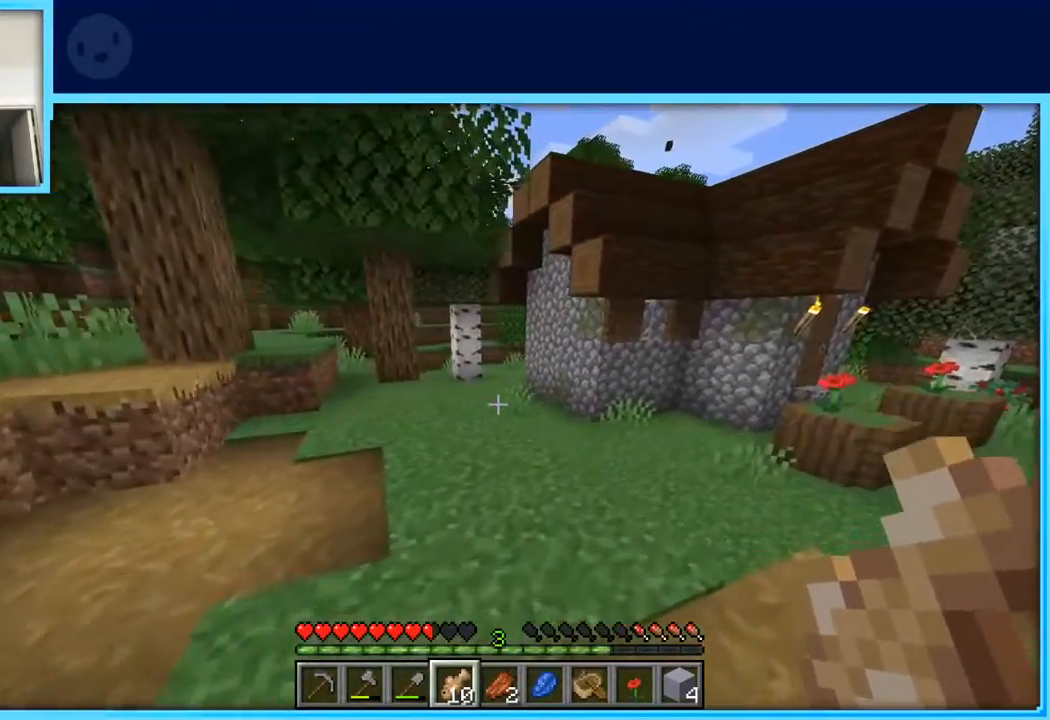
{"keys": ["d"], "events": [[183, "d", "up"], [217, "d", "down"], [267, "w", "up"]]}
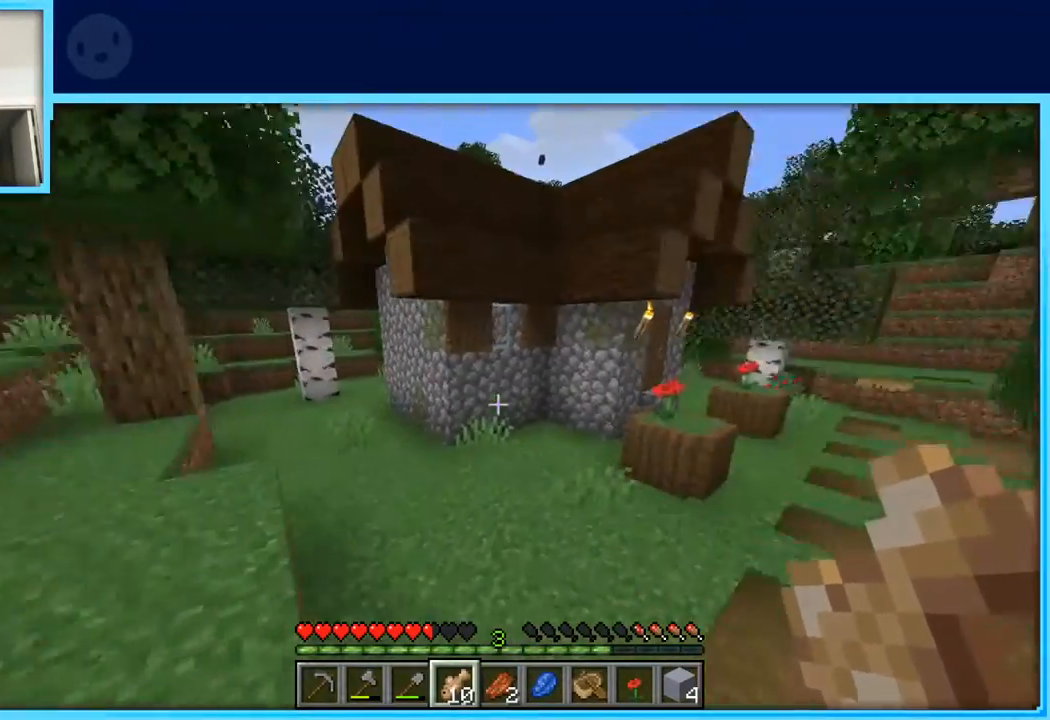
{"keys": ["w"], "events": [[50, "w", "down"], [333, "d", "up"]]}
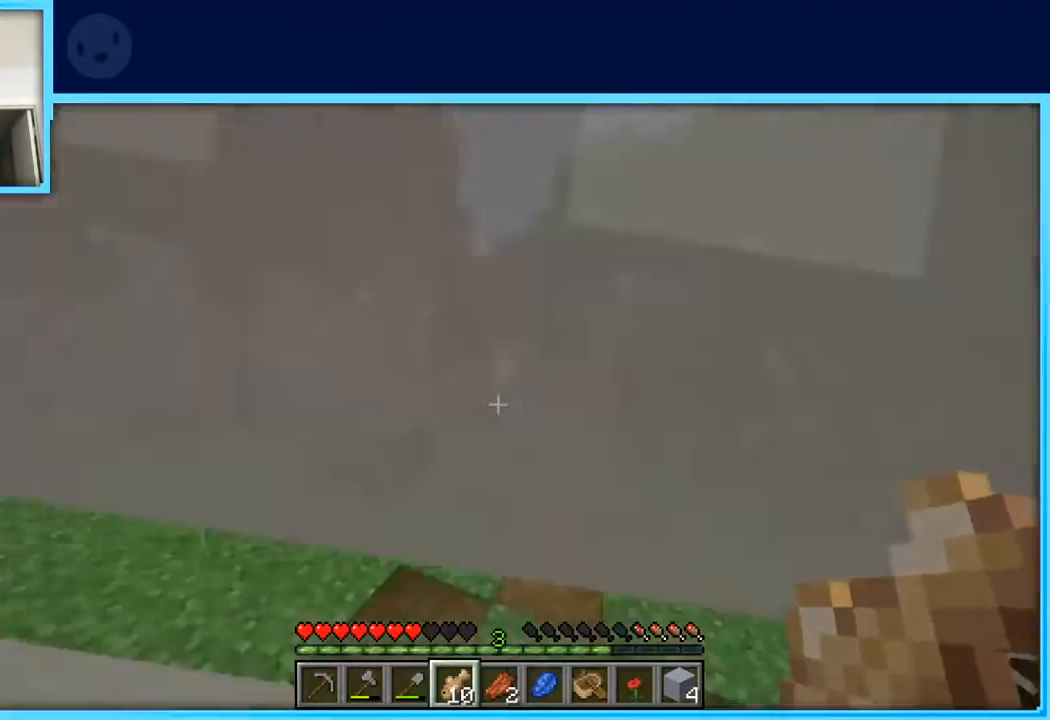
{"keys": ["a"], "events": [[117, "a", "down"], [300, "a", "up"], [450, "w", "up"], [483, "a", "down"]]}
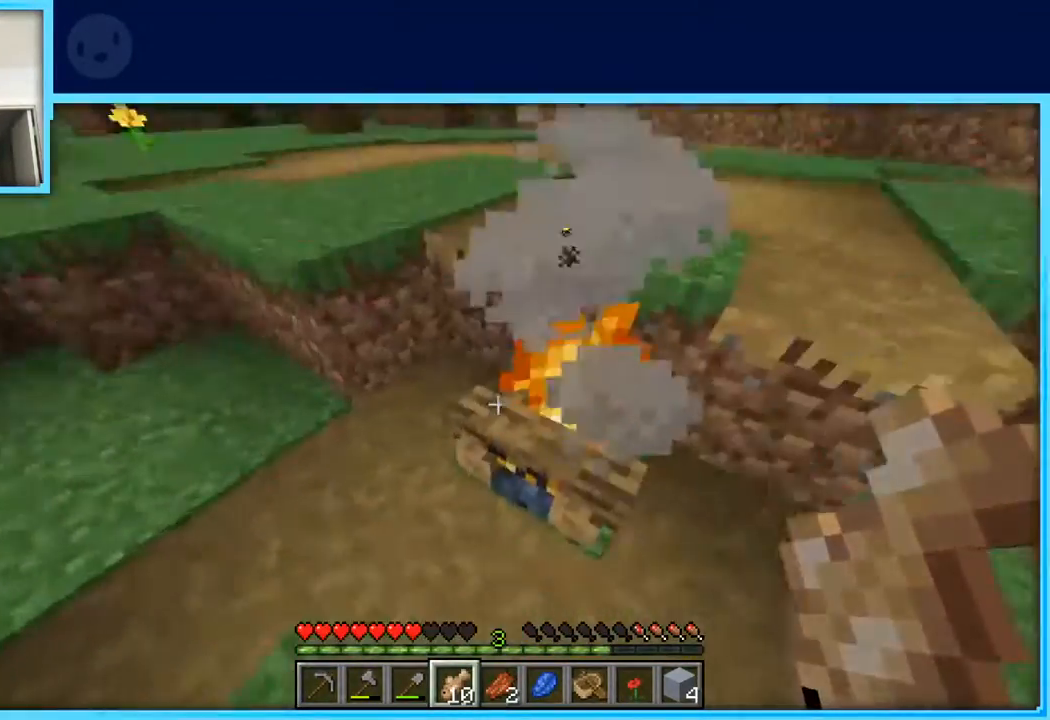
{"keys": [], "events": [[133, "a", "up"], [183, "d", "down"], [267, "d", "up"]]}
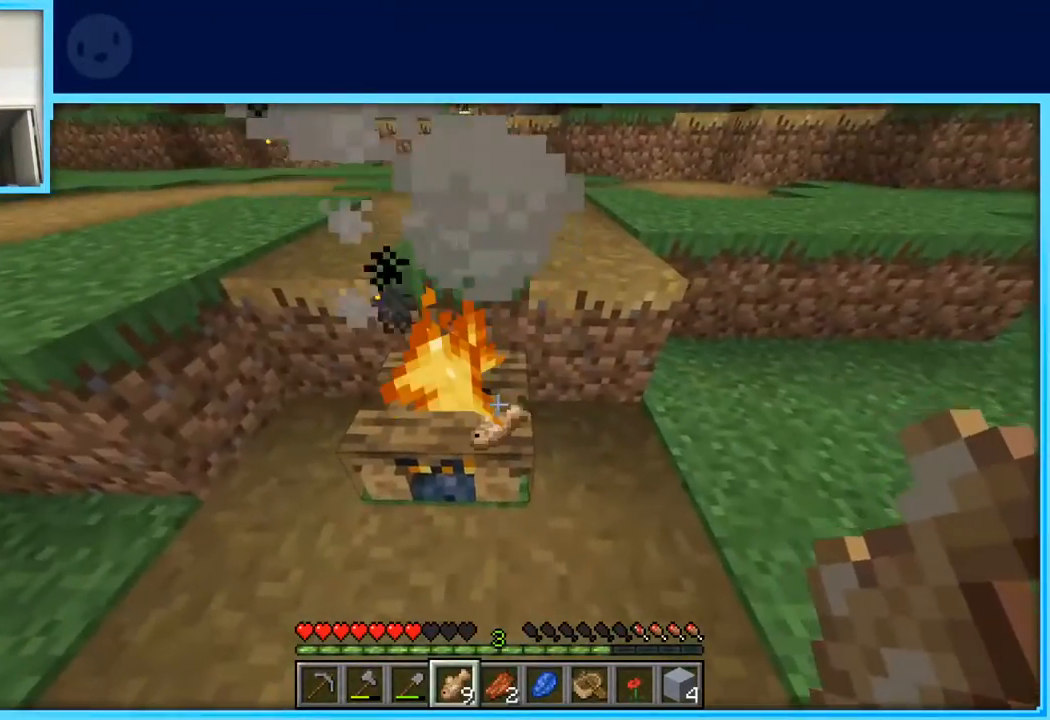
{"keys": [], "events": []}
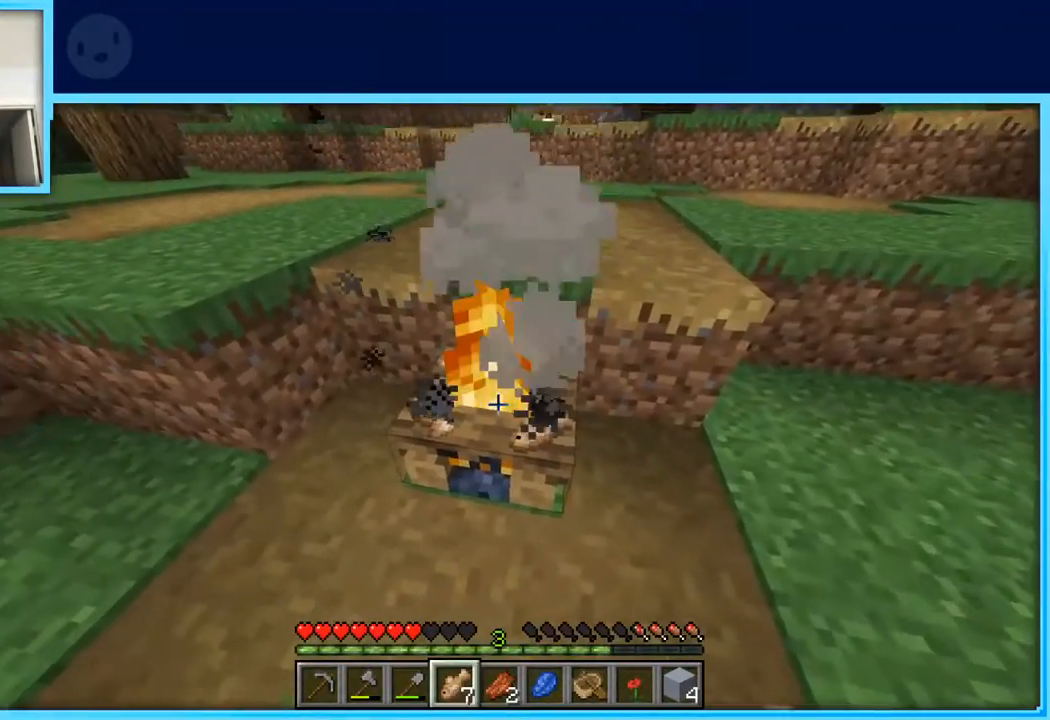
{"keys": [], "events": [[67, "d", "down"], [450, "d", "up"]]}
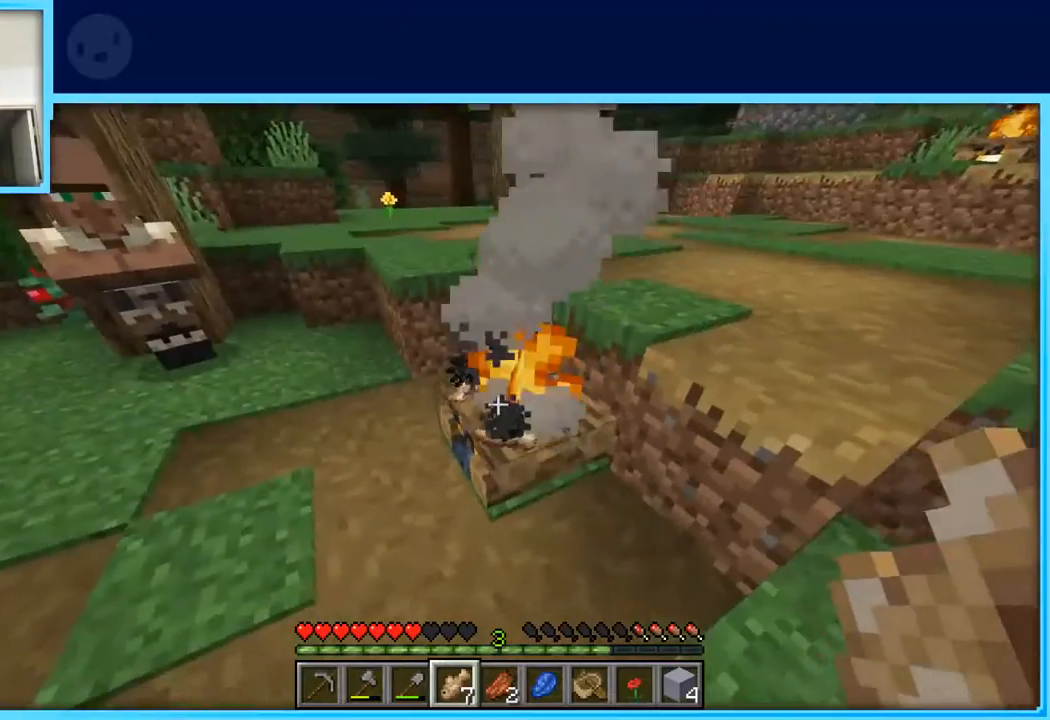
{"keys": ["w"], "events": [[267, "w", "down"]]}